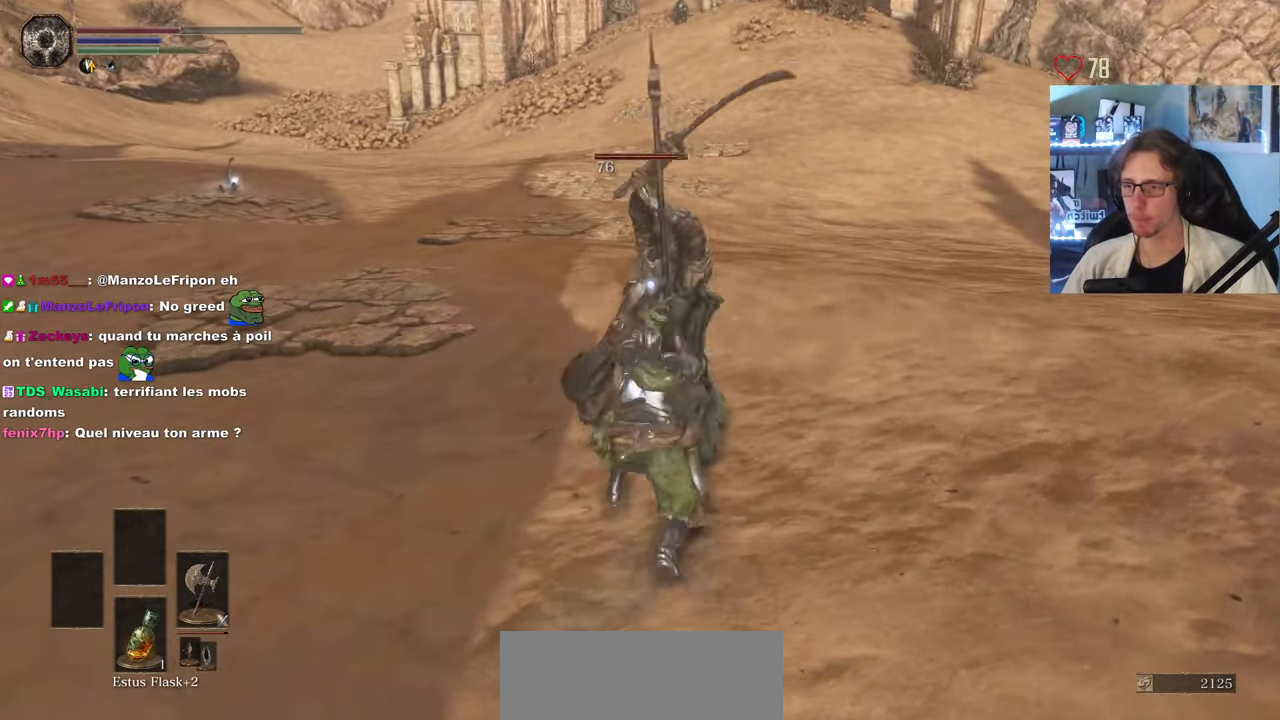
Gameplay with keyboard and mouse; each line is a JSON object with the keys and mouse buttons held at the frame after it. "events" lists presses ("down") and releases ("up") of "0", "1", "2", "3", "4", "a", "alt", "ctrl", "d", "down", "e", "f", "g", "left", "q", "r", "return", "right", "s", "shift", "space", "tab", "up", "z", "mouse_left", "mouse_wheel", "mouse_right", "mouse_mb4" and "mouse_mb5" between this image and that frame as [ms after this image, input, new state], when the widget could be followed in between. "mouse_left", "mouse_wheel", "mouse_right", "mouse_mb4", "mouse_mb5" = the "left", "wheel", "right", "mb4", "mb5" buttons of the "mouse" list. No other keys are recorded. "wheel" means that the mouse wheel is clicked or scrolled. Not read: mouse_move.
{"keys": ["s"], "mouse": [], "events": [[83, "s", "down"], [317, "space", "down"], [417, "space", "up"]]}
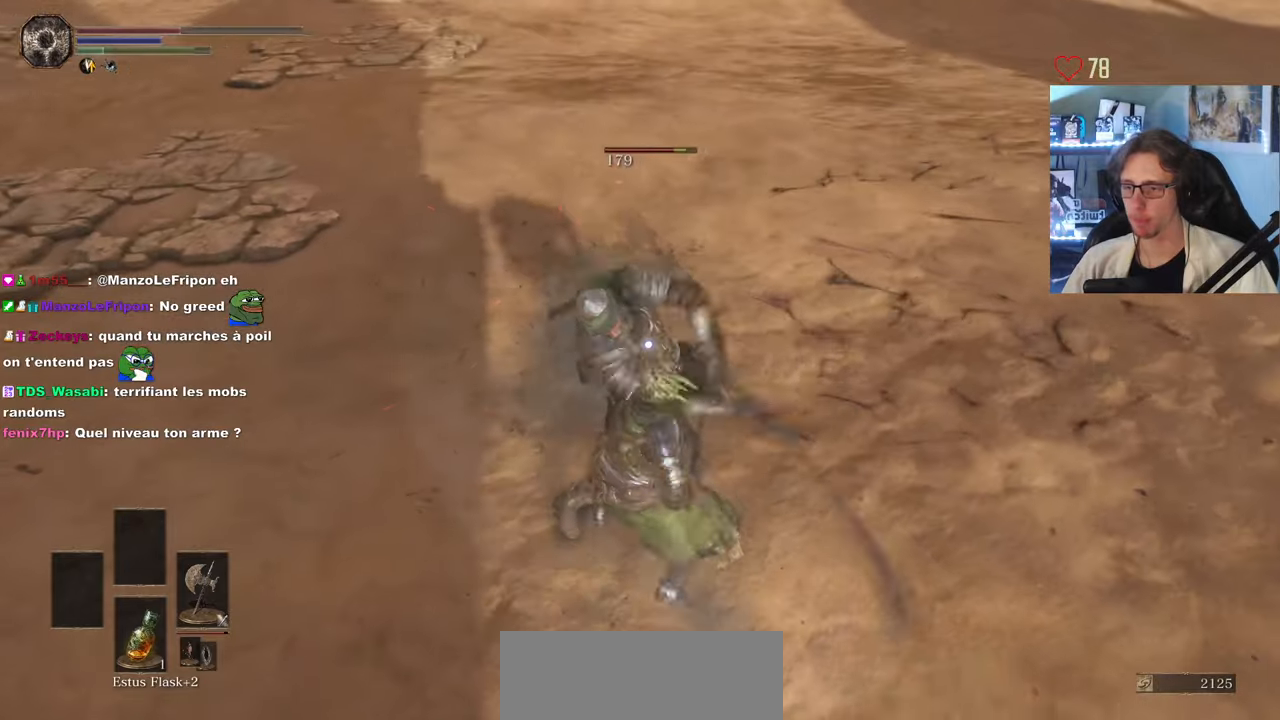
{"keys": ["s"], "mouse": [], "events": []}
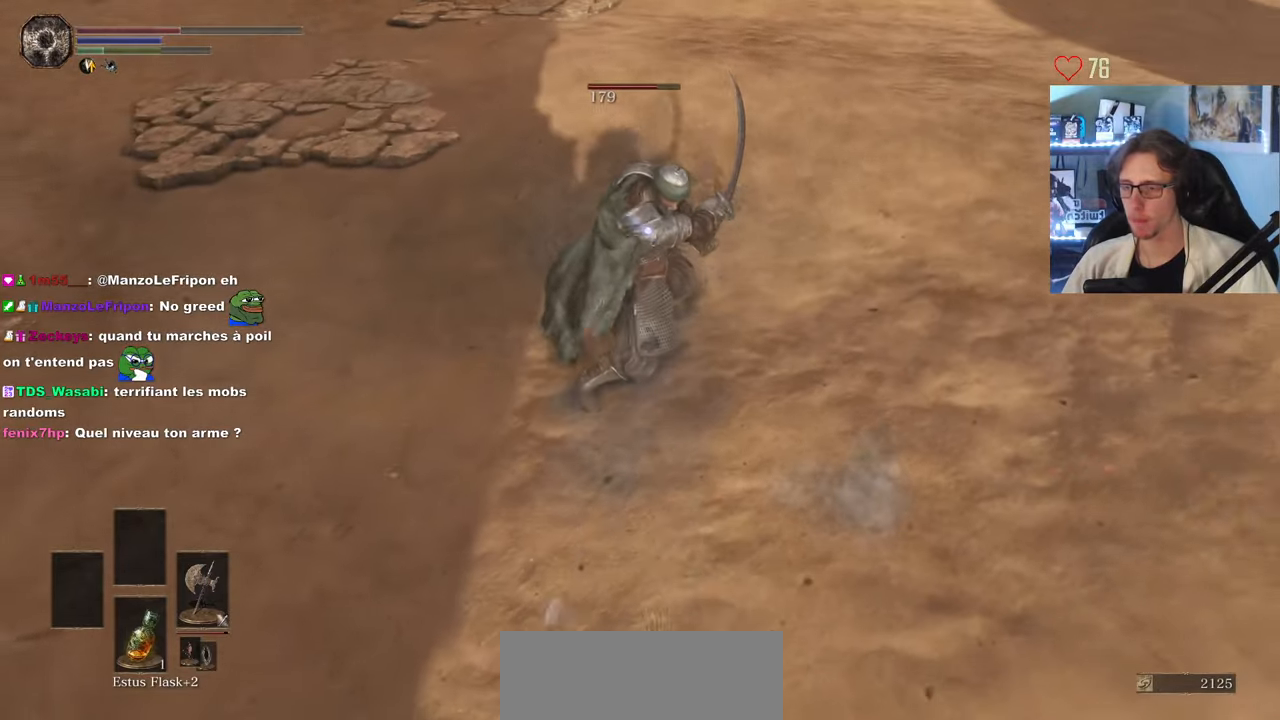
{"keys": ["s"], "mouse": [], "events": []}
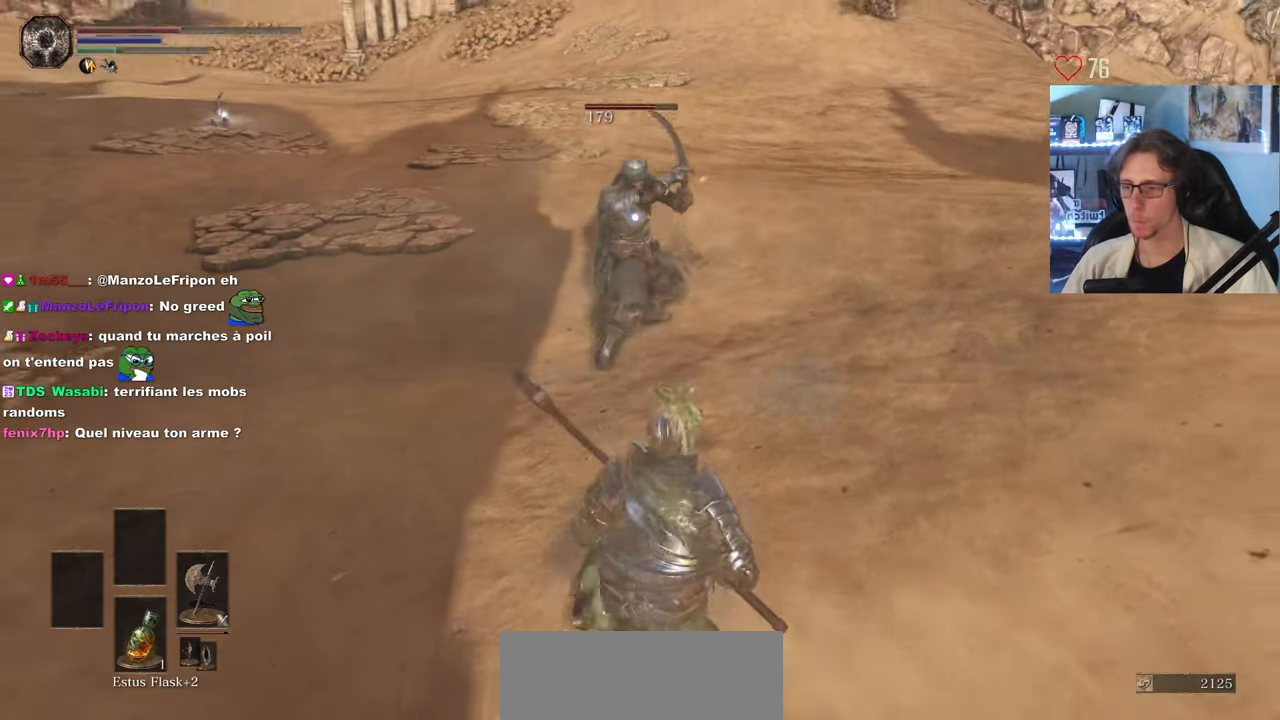
{"keys": ["s"], "mouse": [], "events": []}
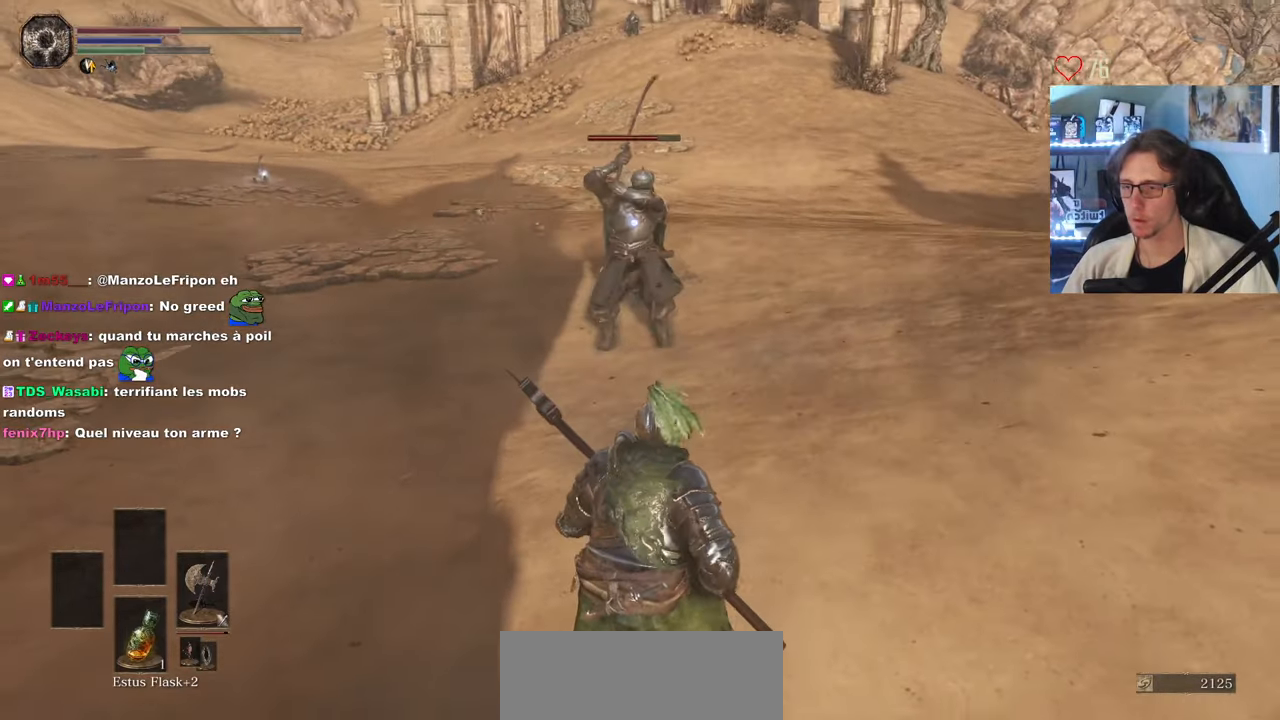
{"keys": ["s"], "mouse": [], "events": [[100, "mouse_wheel", "down"], [200, "mouse_wheel", "up"], [200, "r", "down"], [333, "r", "up"]]}
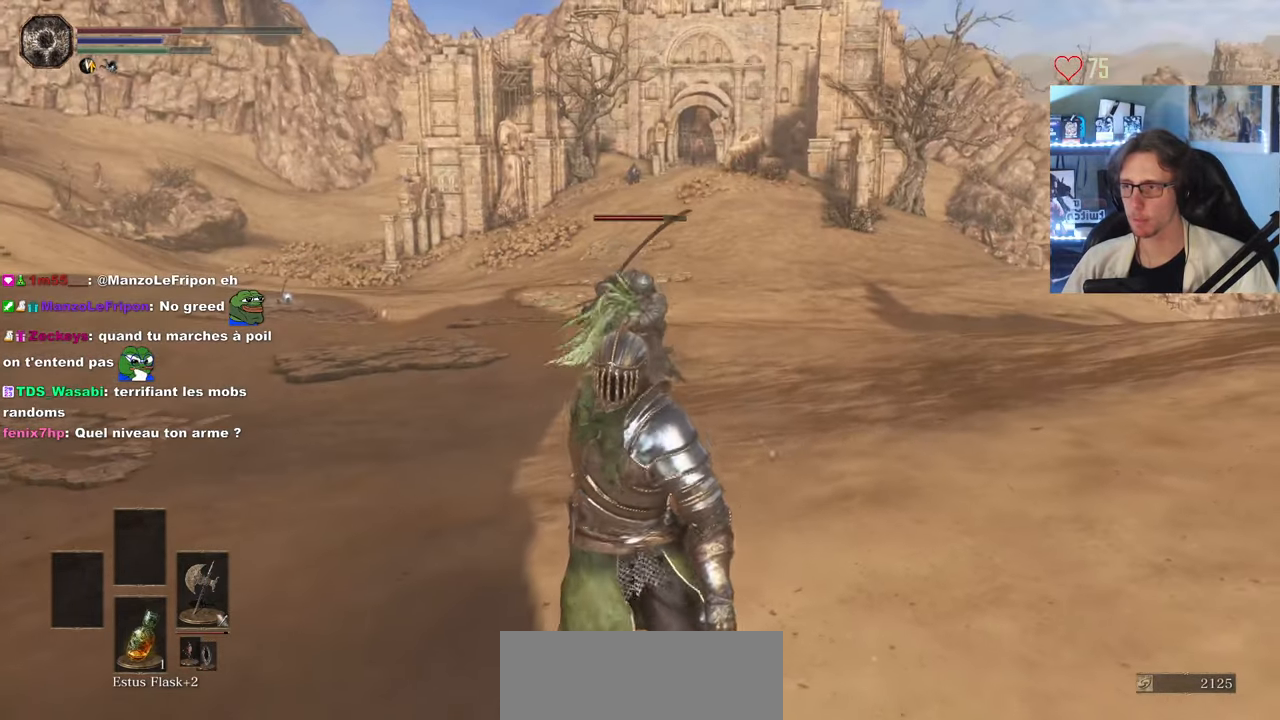
{"keys": [], "mouse": ["wheel"], "events": [[267, "s", "up"], [450, "mouse_wheel", "down"]]}
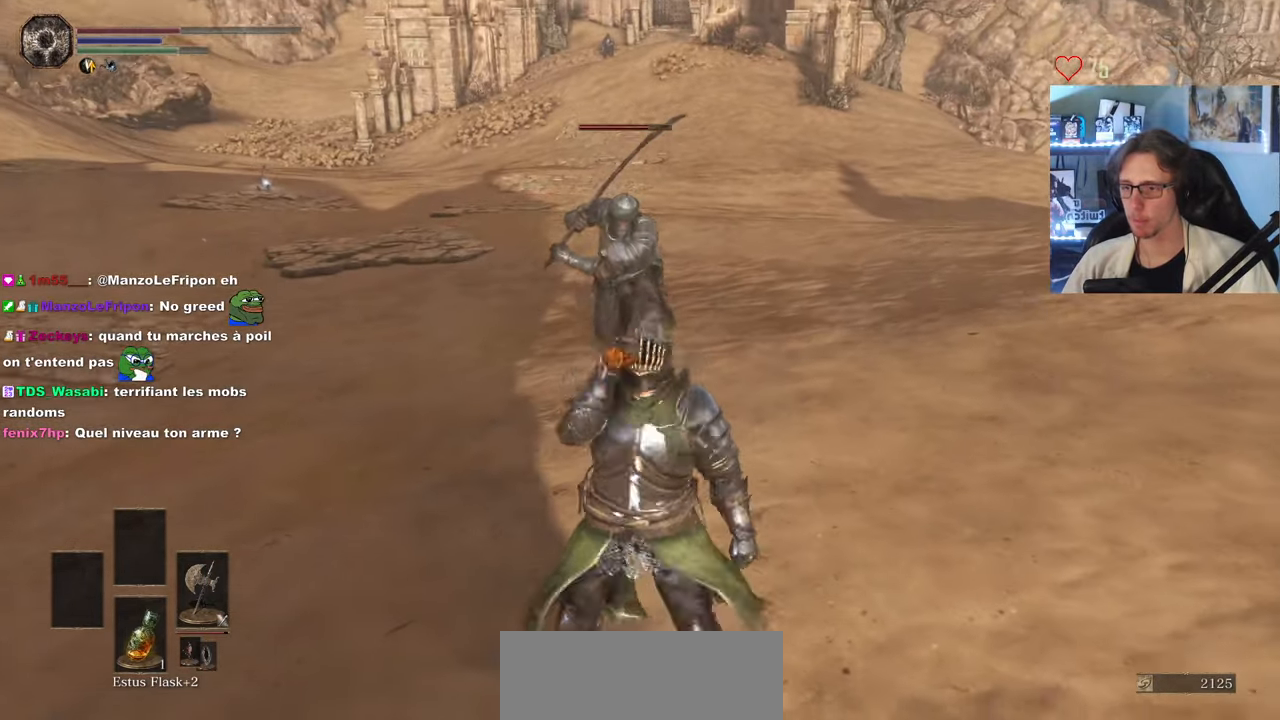
{"keys": ["q", "s", "space"], "mouse": [], "events": [[83, "mouse_wheel", "up"], [183, "q", "down"], [233, "s", "down"], [417, "space", "down"]]}
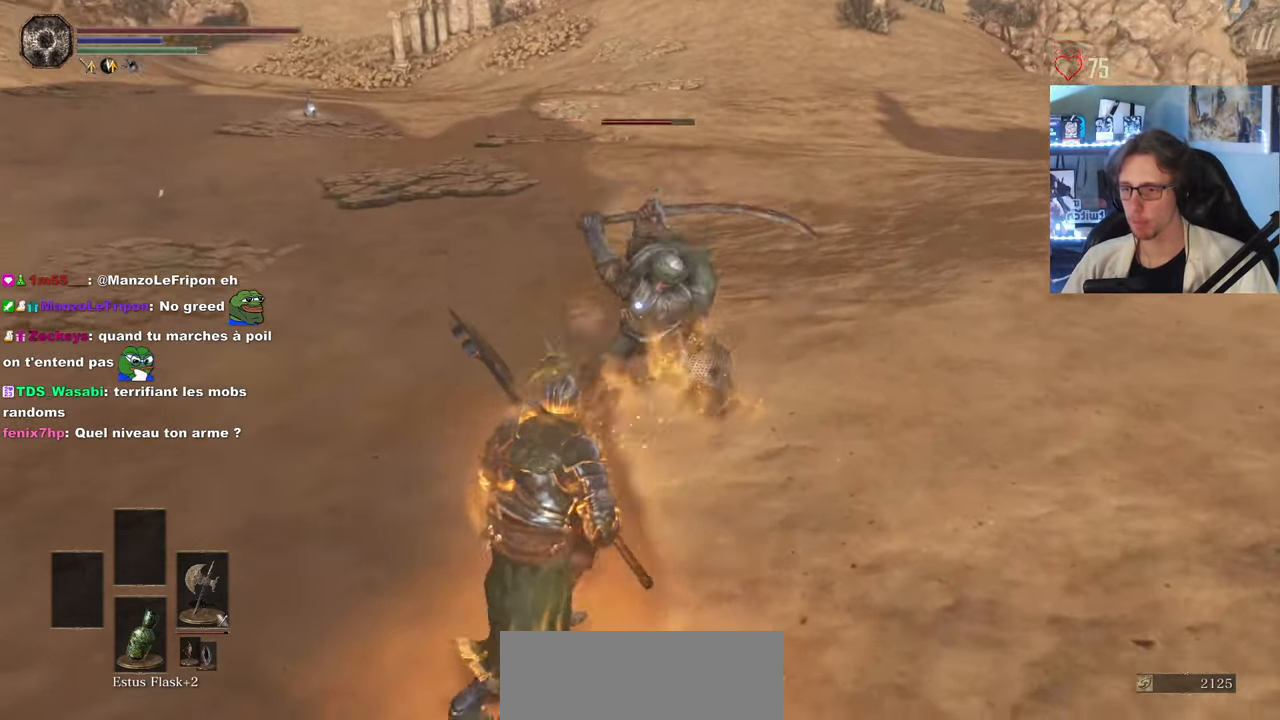
{"keys": ["q", "s"], "mouse": [], "events": [[50, "space", "up"], [100, "space", "down"], [150, "space", "up"]]}
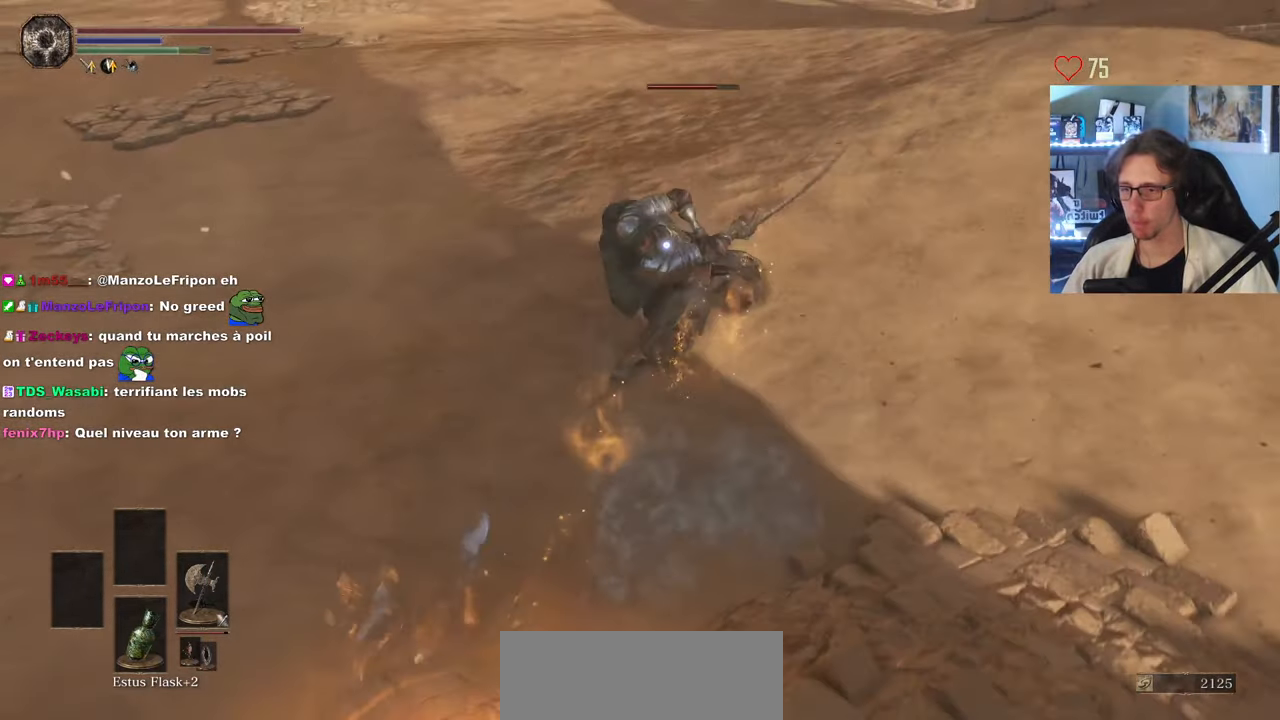
{"keys": ["q", "s", "space"], "mouse": [], "events": [[33, "space", "down"]]}
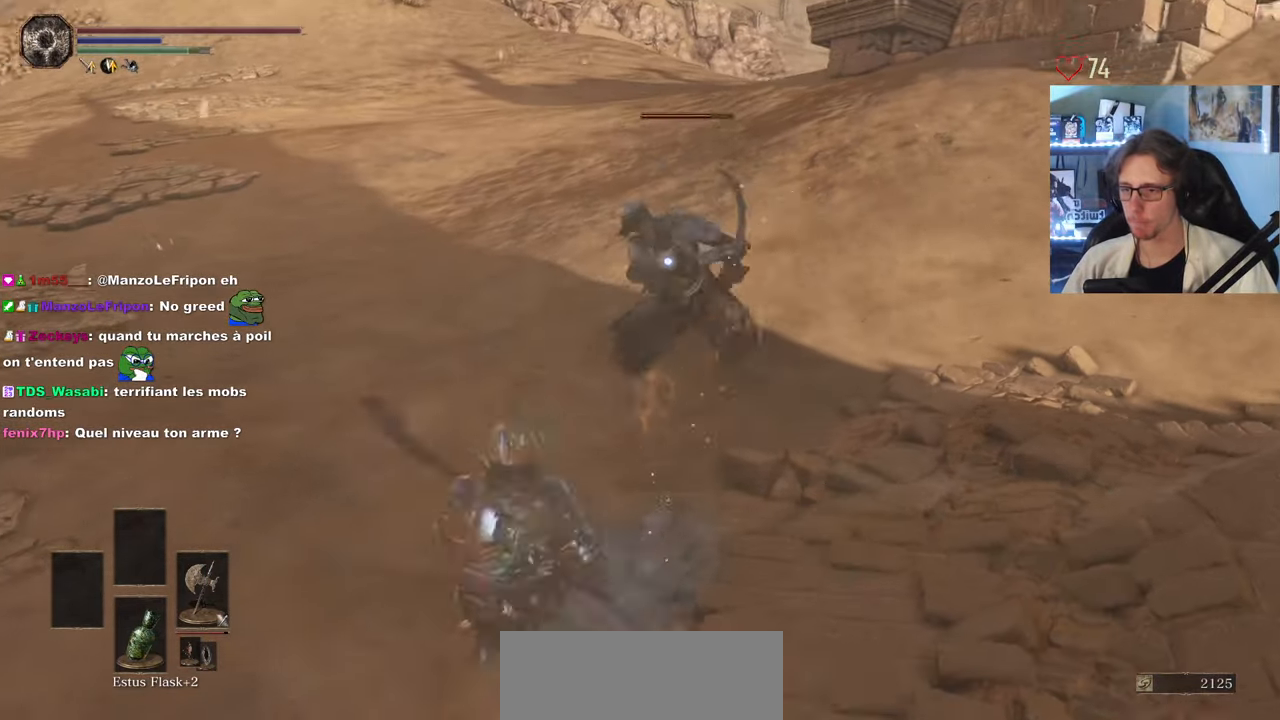
{"keys": ["s", "space"], "mouse": [], "events": [[183, "space", "up"], [283, "q", "up"], [317, "space", "down"]]}
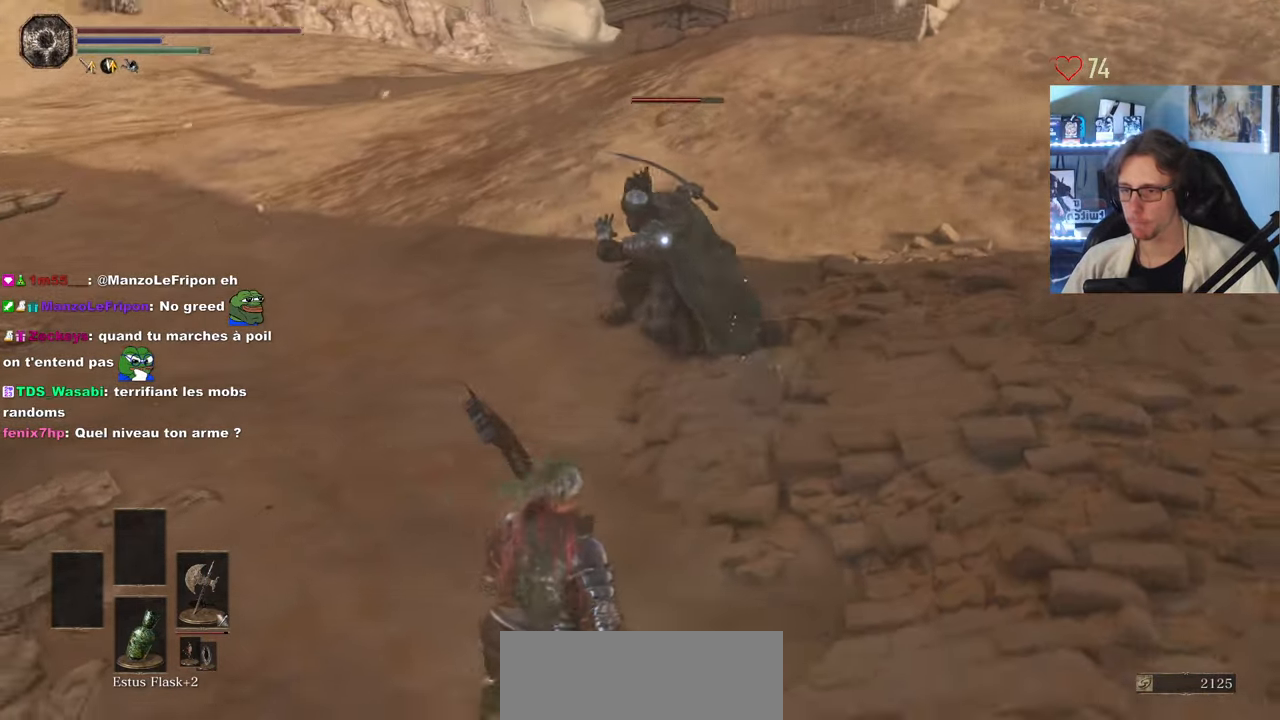
{"keys": ["space", "z"], "mouse": [], "events": [[67, "q", "down"], [250, "s", "up"], [334, "z", "down"], [434, "q", "up"]]}
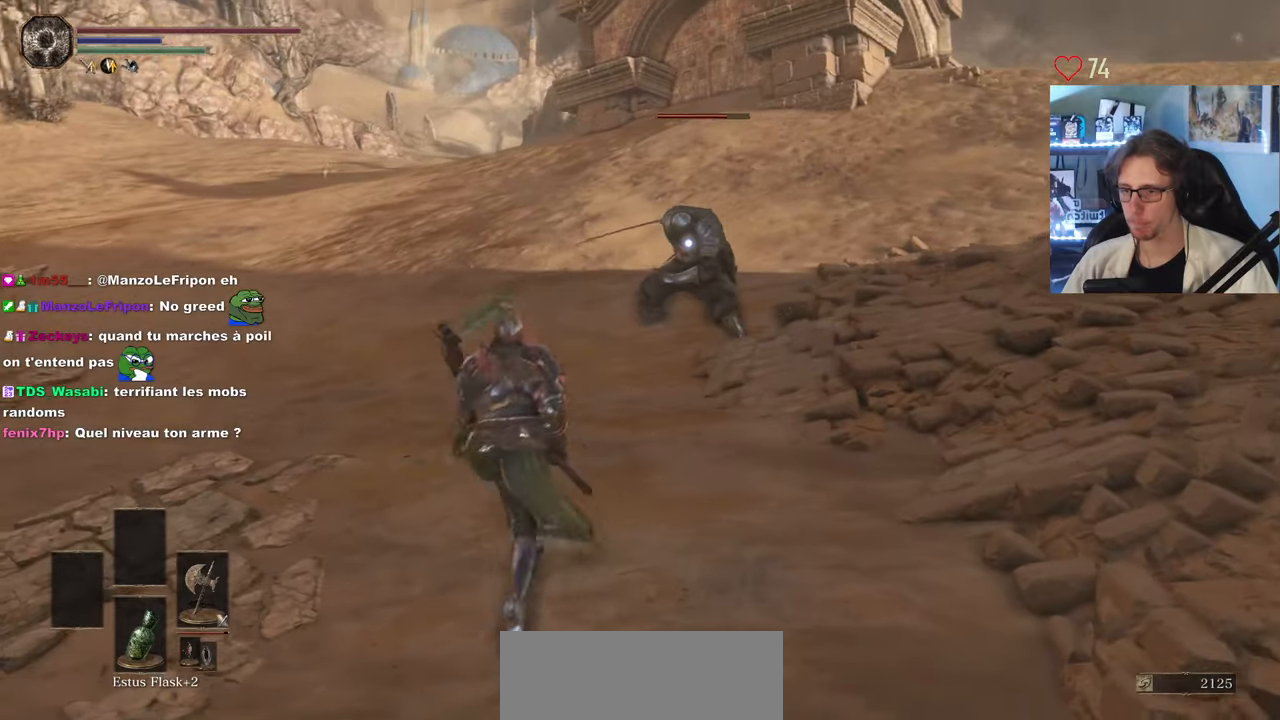
{"keys": ["space", "z"], "mouse": [], "events": [[34, "mouse_left", "down"], [217, "mouse_left", "up"]]}
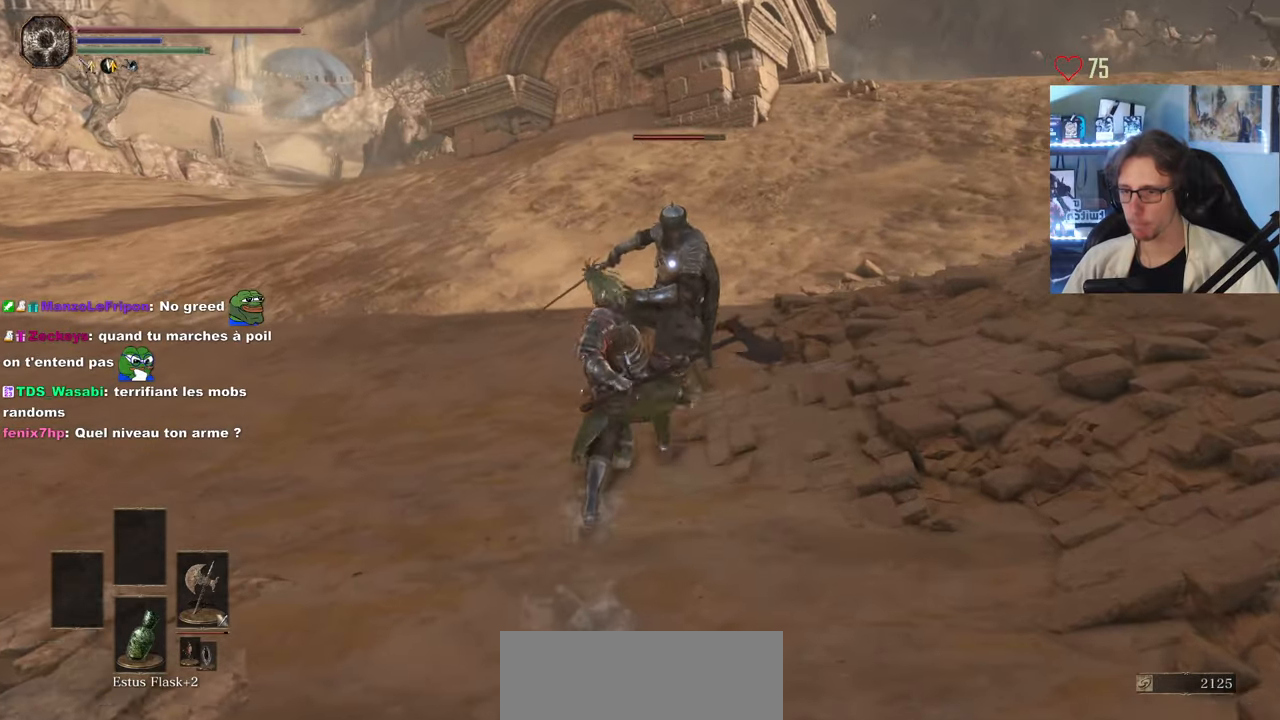
{"keys": [], "mouse": ["left"], "events": [[84, "z", "up"], [134, "space", "up"], [417, "mouse_left", "down"]]}
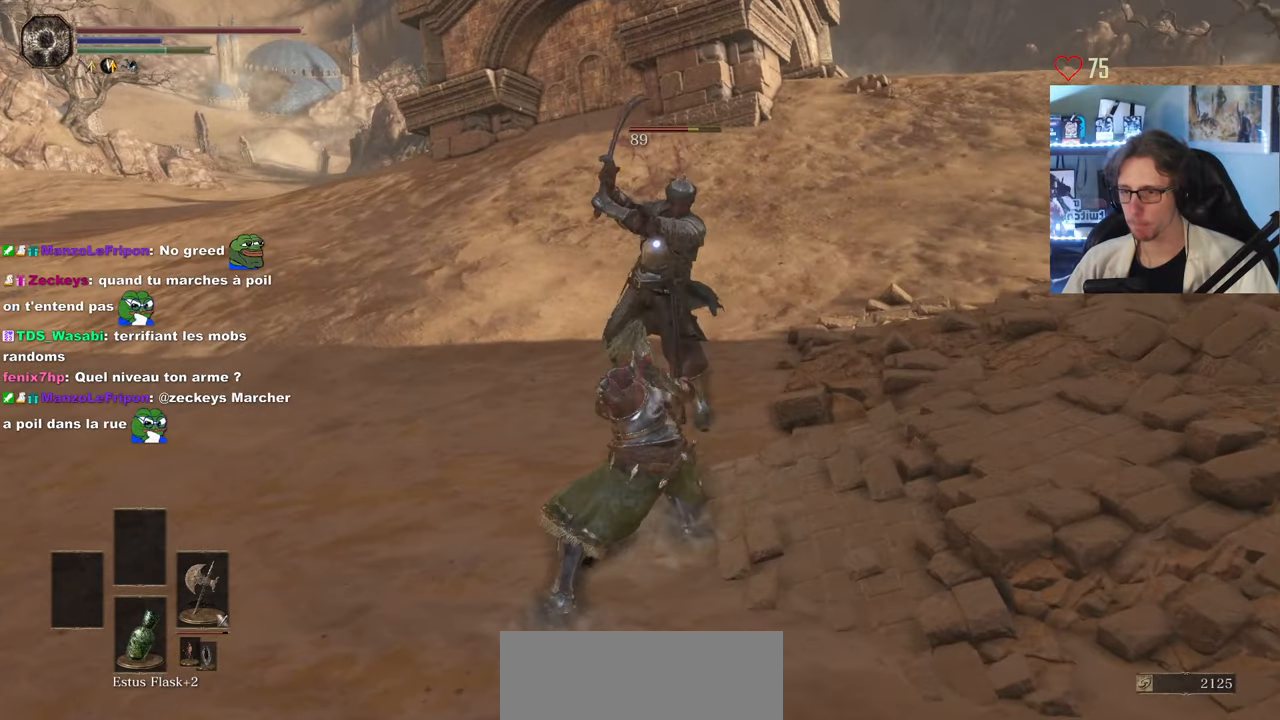
{"keys": ["s"], "mouse": [], "events": [[17, "mouse_left", "up"], [200, "s", "down"]]}
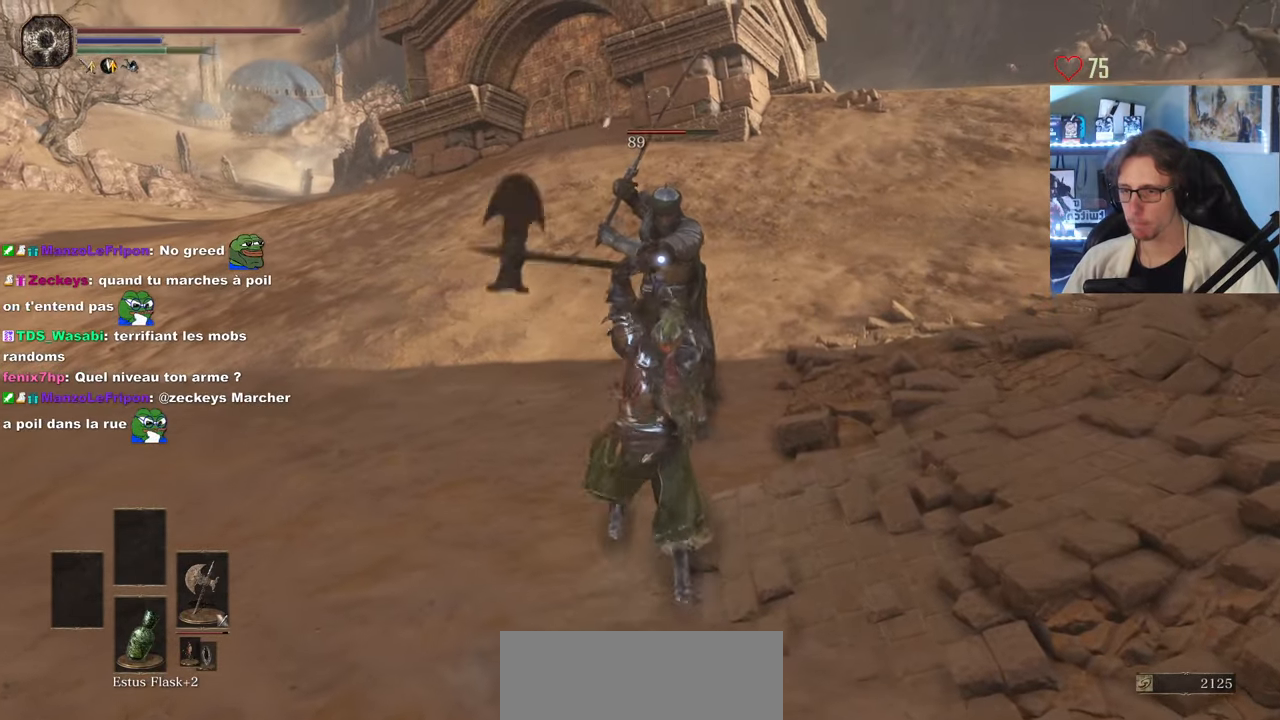
{"keys": ["s"], "mouse": [], "events": []}
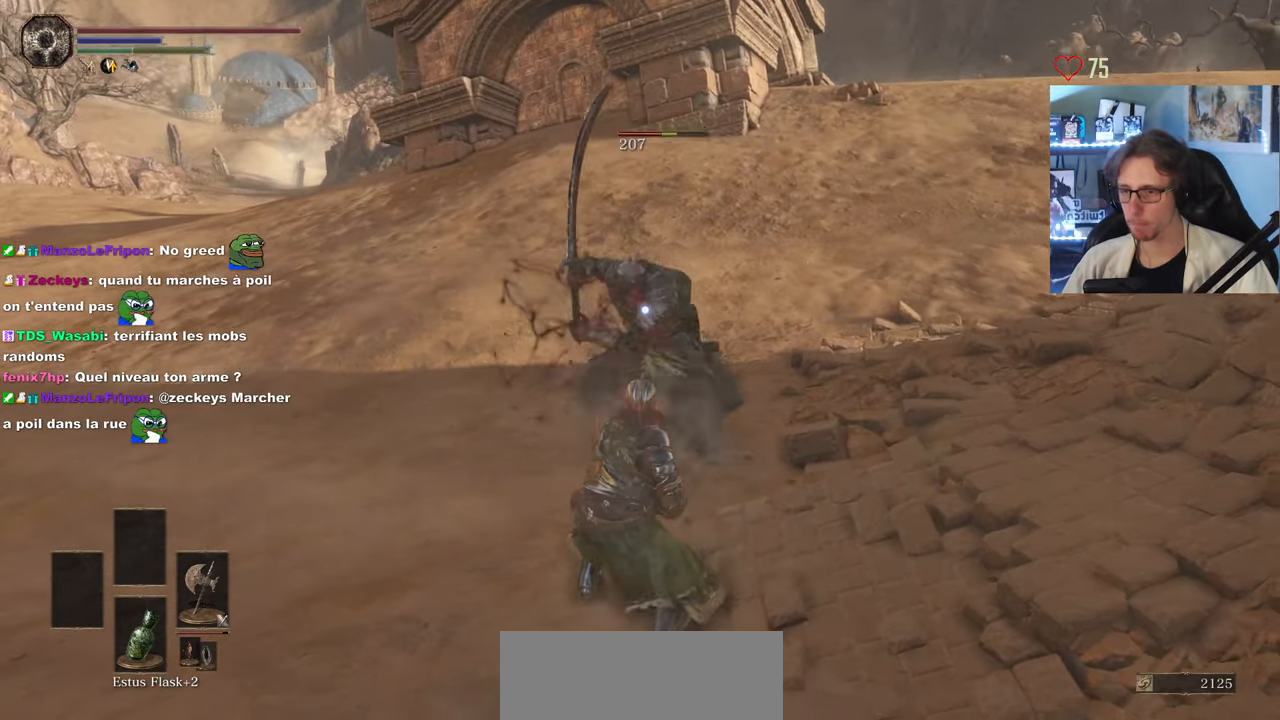
{"keys": ["s"], "mouse": [], "events": [[50, "space", "down"], [317, "space", "up"]]}
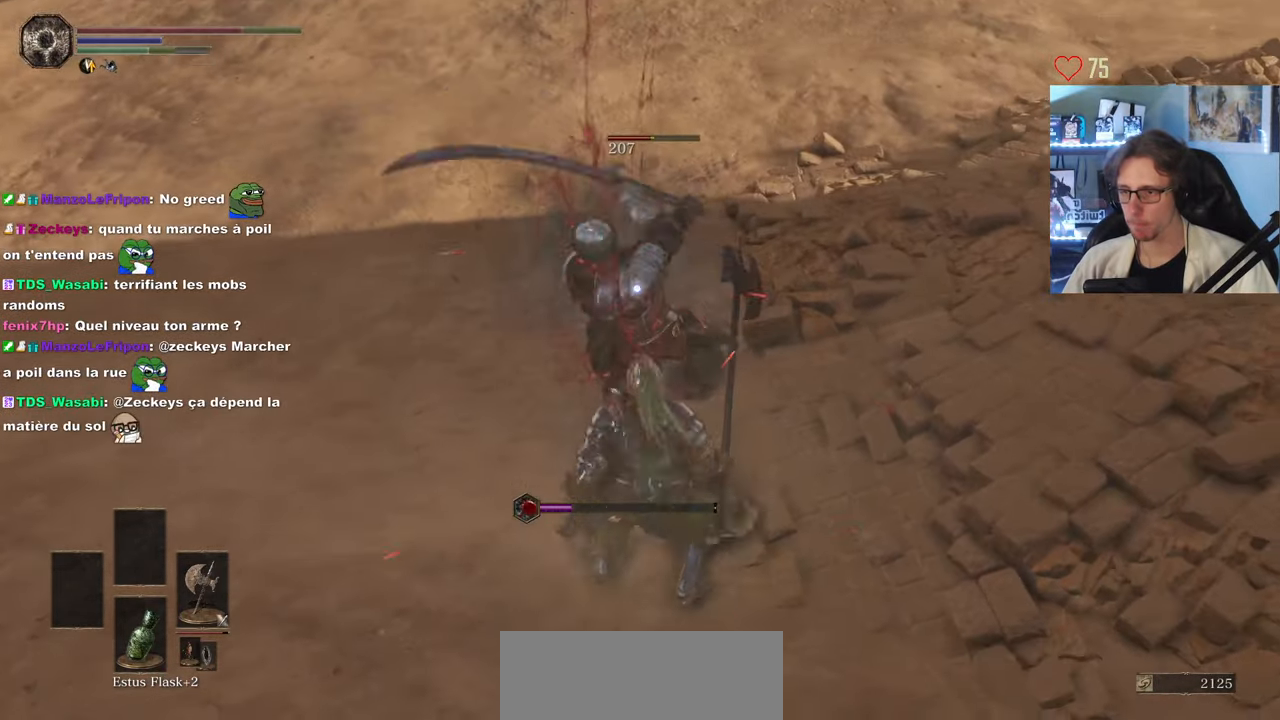
{"keys": ["s"], "mouse": [], "events": [[150, "space", "down"], [300, "space", "up"]]}
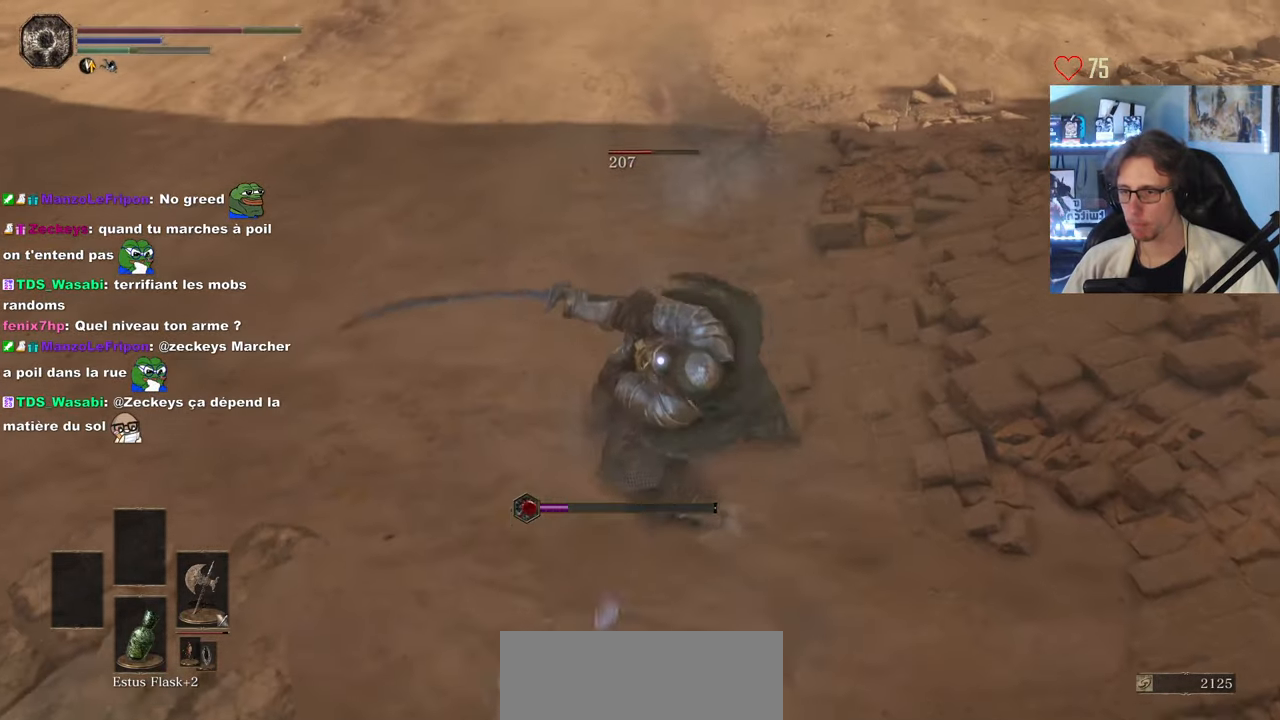
{"keys": ["s"], "mouse": [], "events": []}
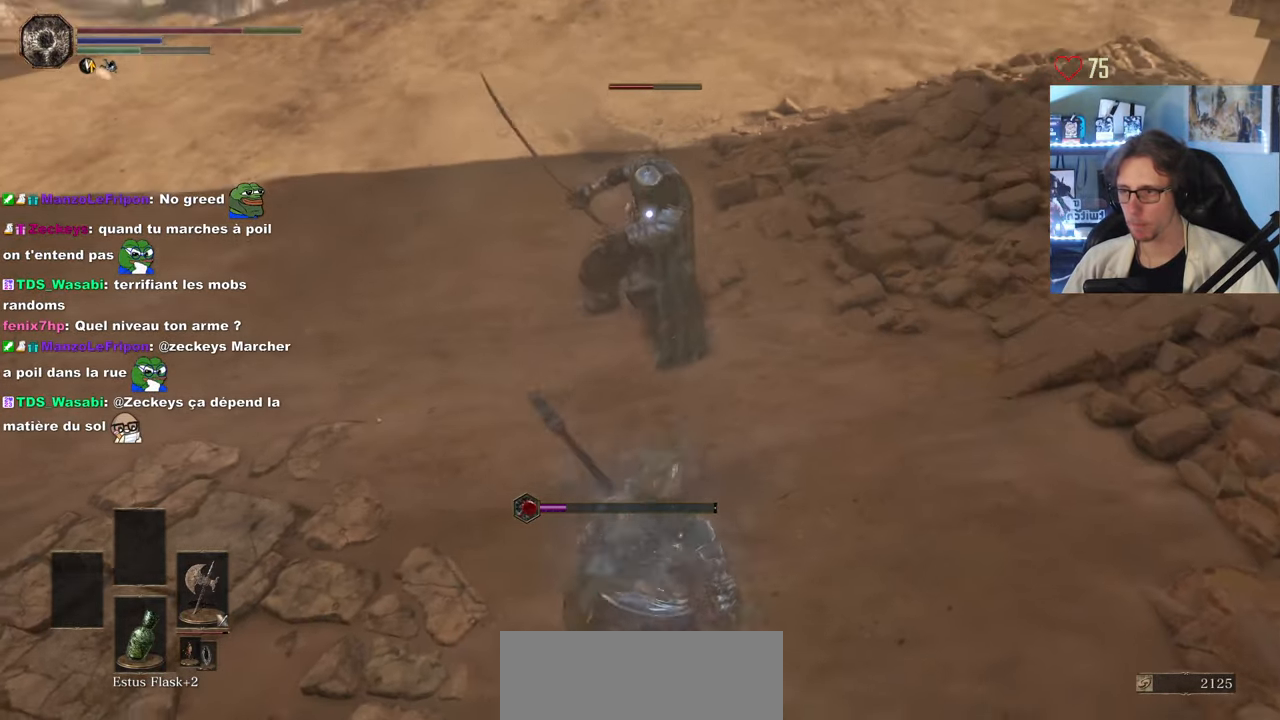
{"keys": ["s"], "mouse": [], "events": []}
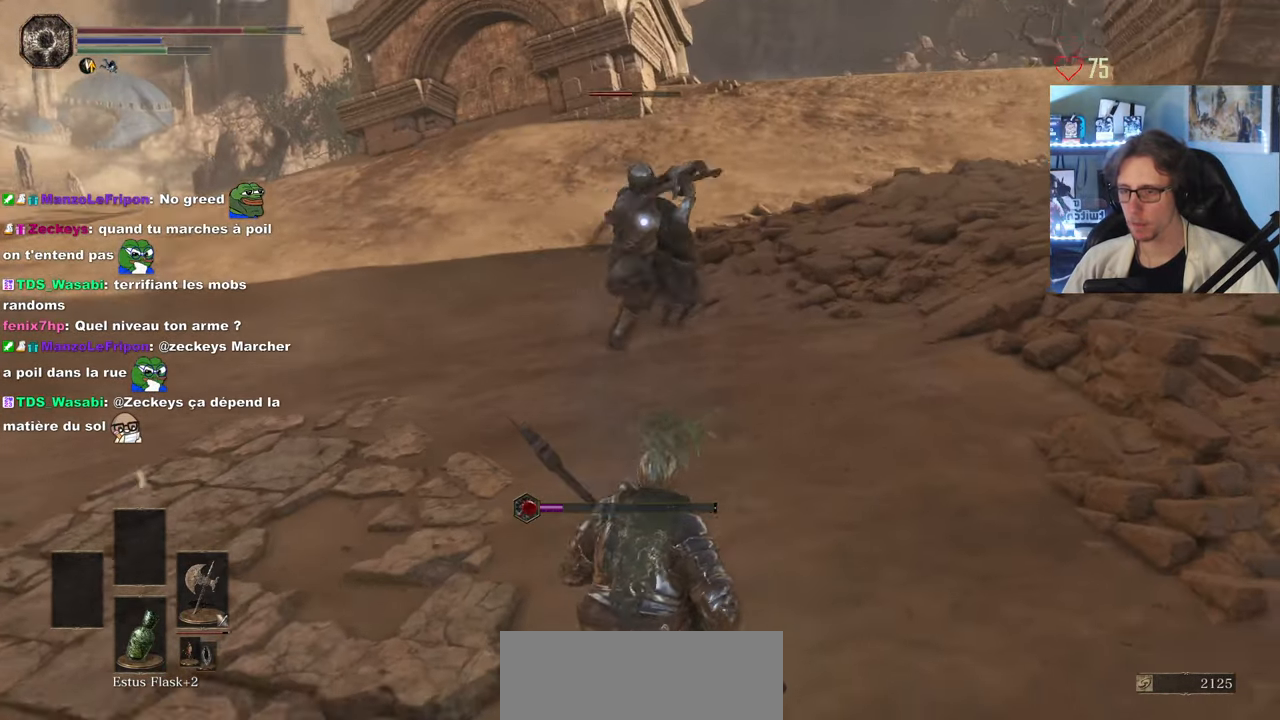
{"keys": ["d", "space"], "mouse": [], "events": [[17, "d", "down"], [100, "space", "down"], [484, "s", "up"]]}
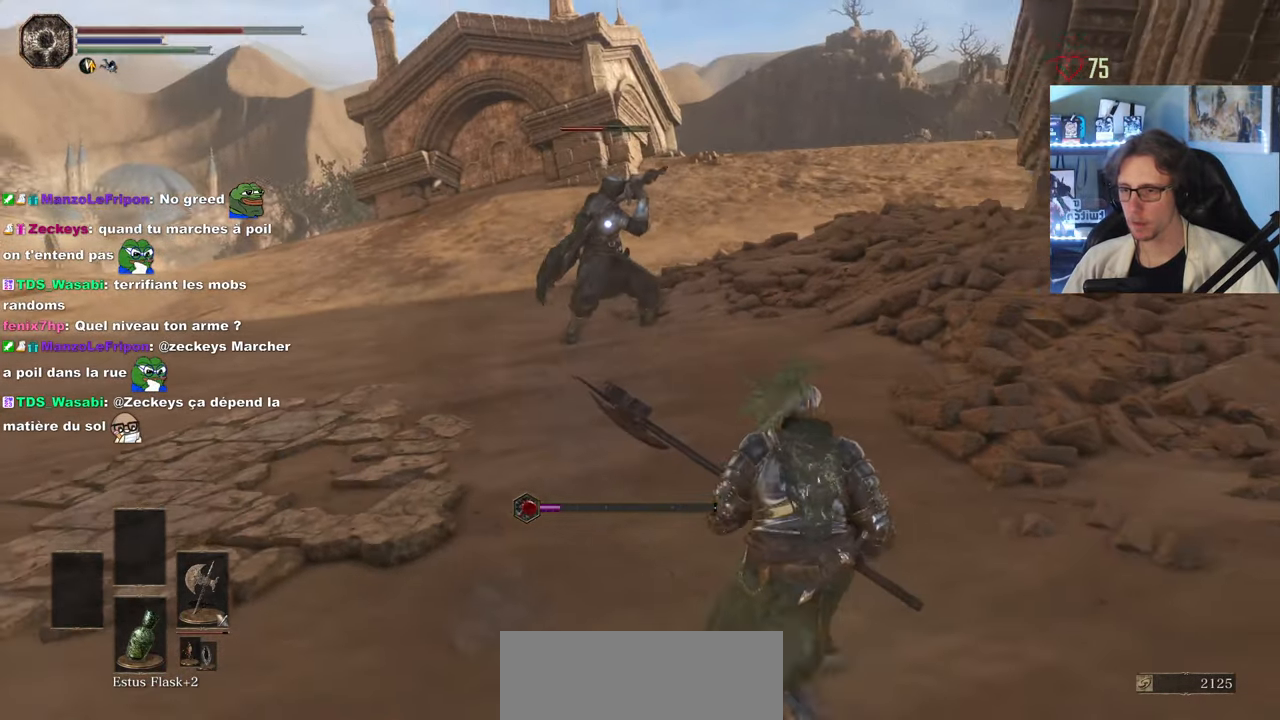
{"keys": ["space", "z"], "mouse": ["left"], "events": [[67, "z", "down"], [117, "d", "up"], [450, "mouse_left", "down"]]}
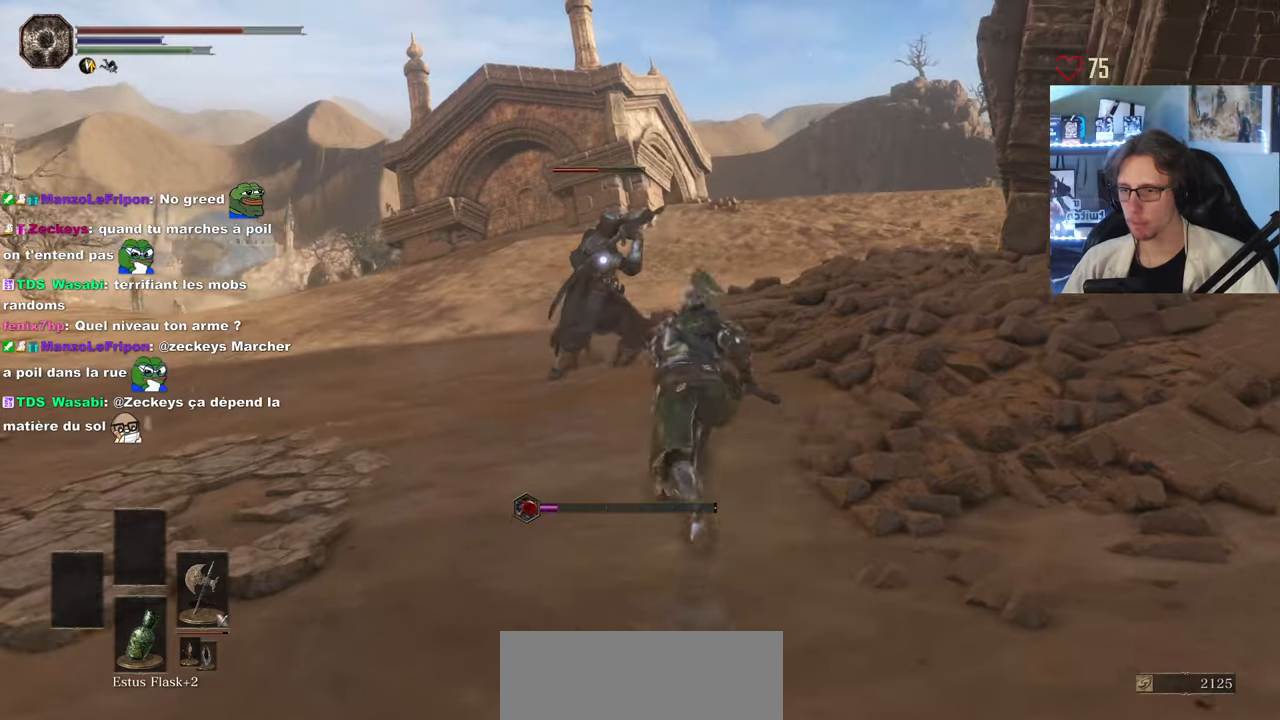
{"keys": ["space", "z"], "mouse": [], "events": [[133, "mouse_left", "up"]]}
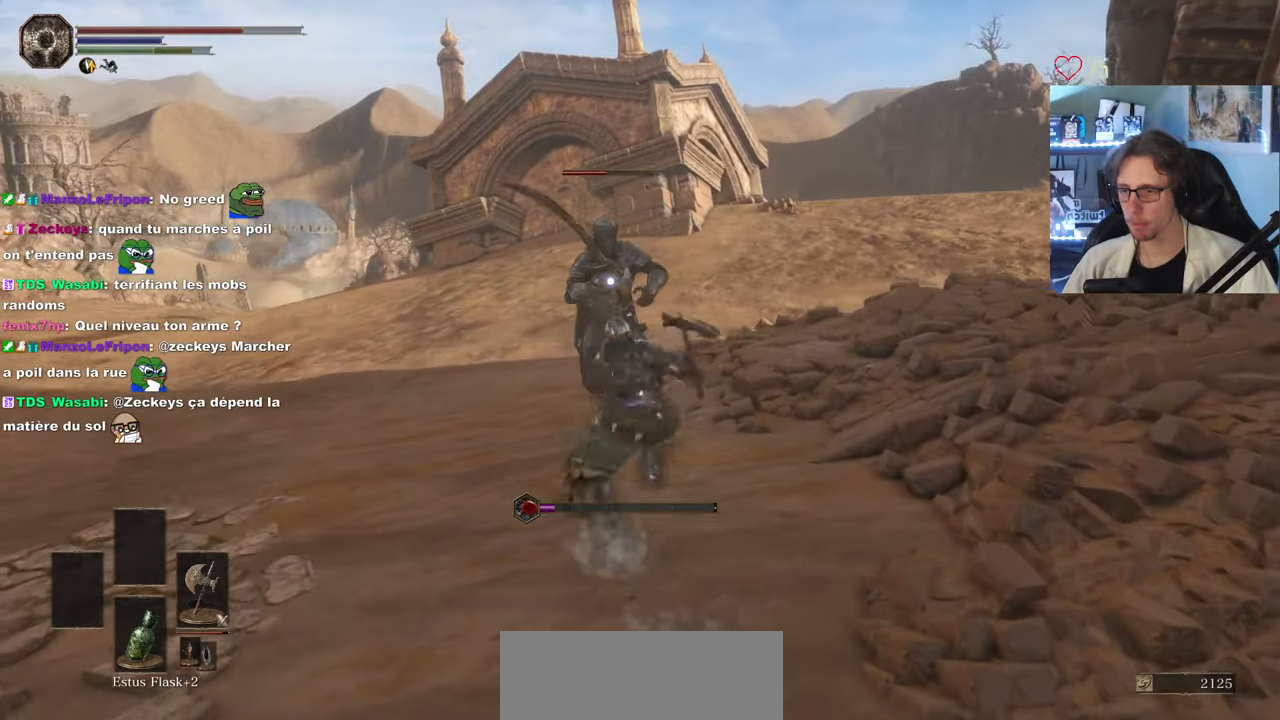
{"keys": ["s", "space"], "mouse": [], "events": [[50, "z", "up"], [150, "space", "up"], [200, "s", "down"], [433, "space", "down"]]}
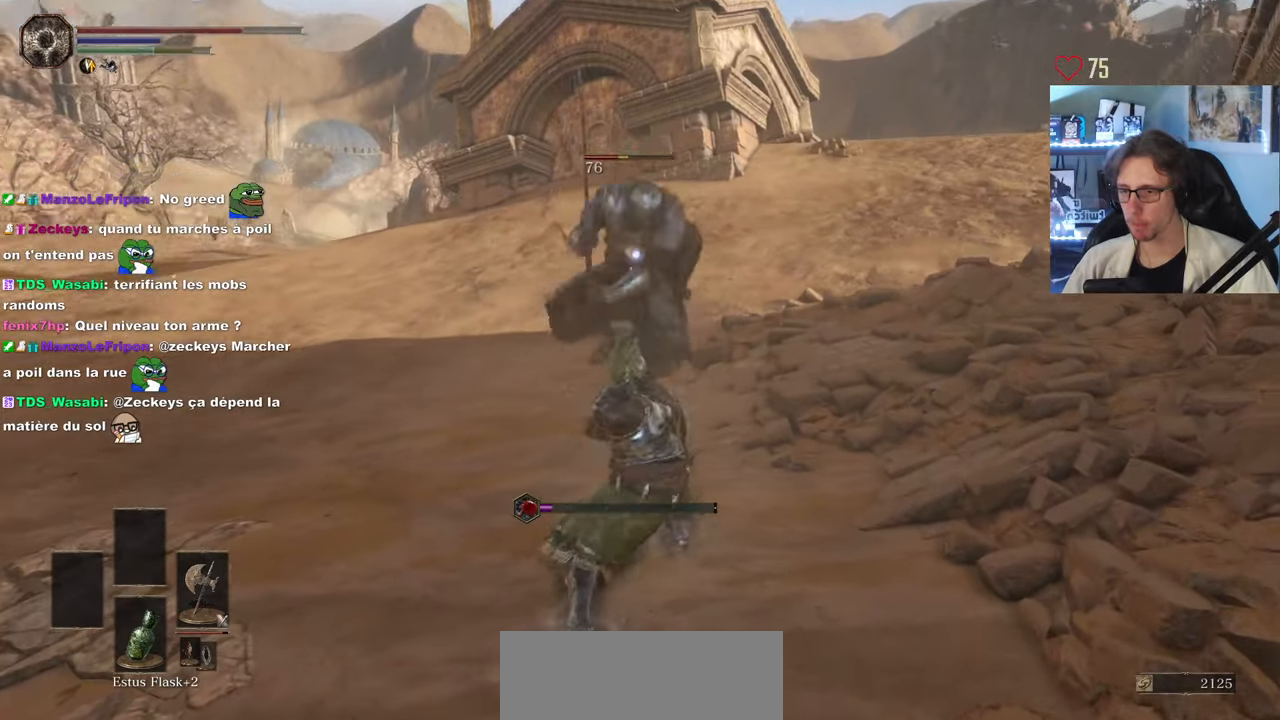
{"keys": ["s"], "mouse": [], "events": [[33, "space", "up"]]}
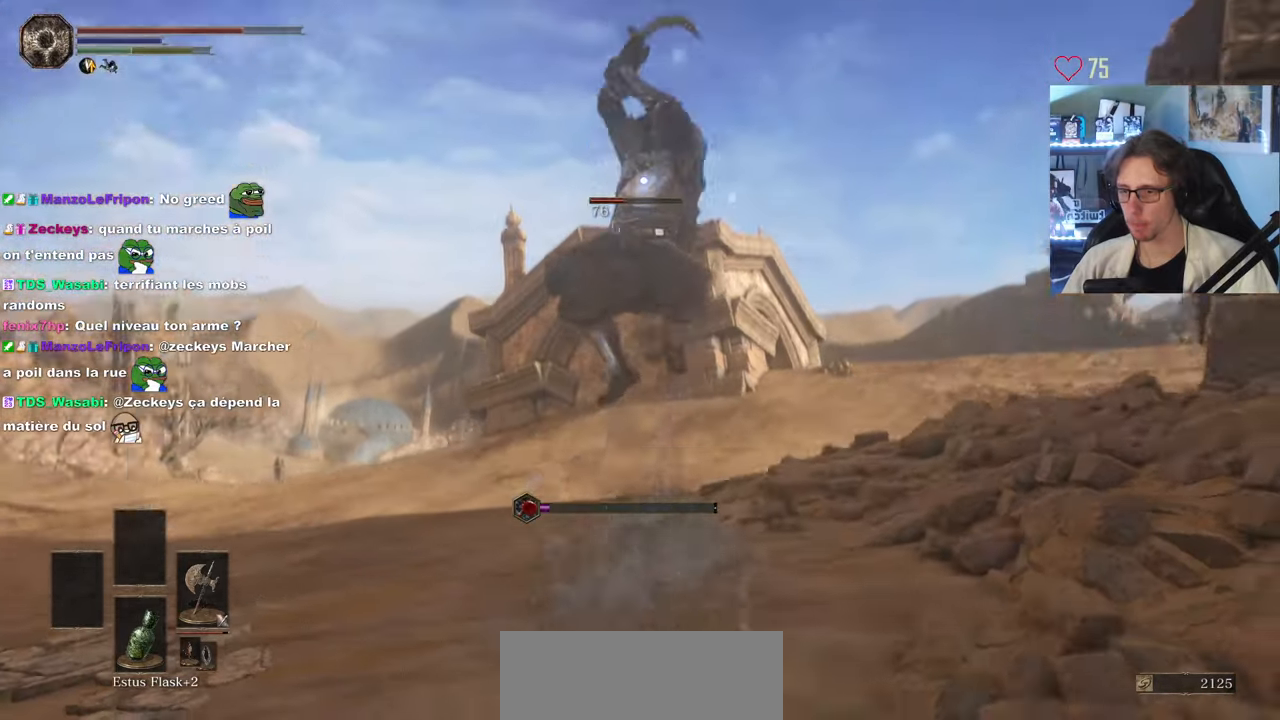
{"keys": ["q"], "mouse": [], "events": [[133, "q", "down"], [133, "s", "up"], [133, "space", "down"], [183, "s", "down"], [233, "s", "up"], [283, "space", "up"]]}
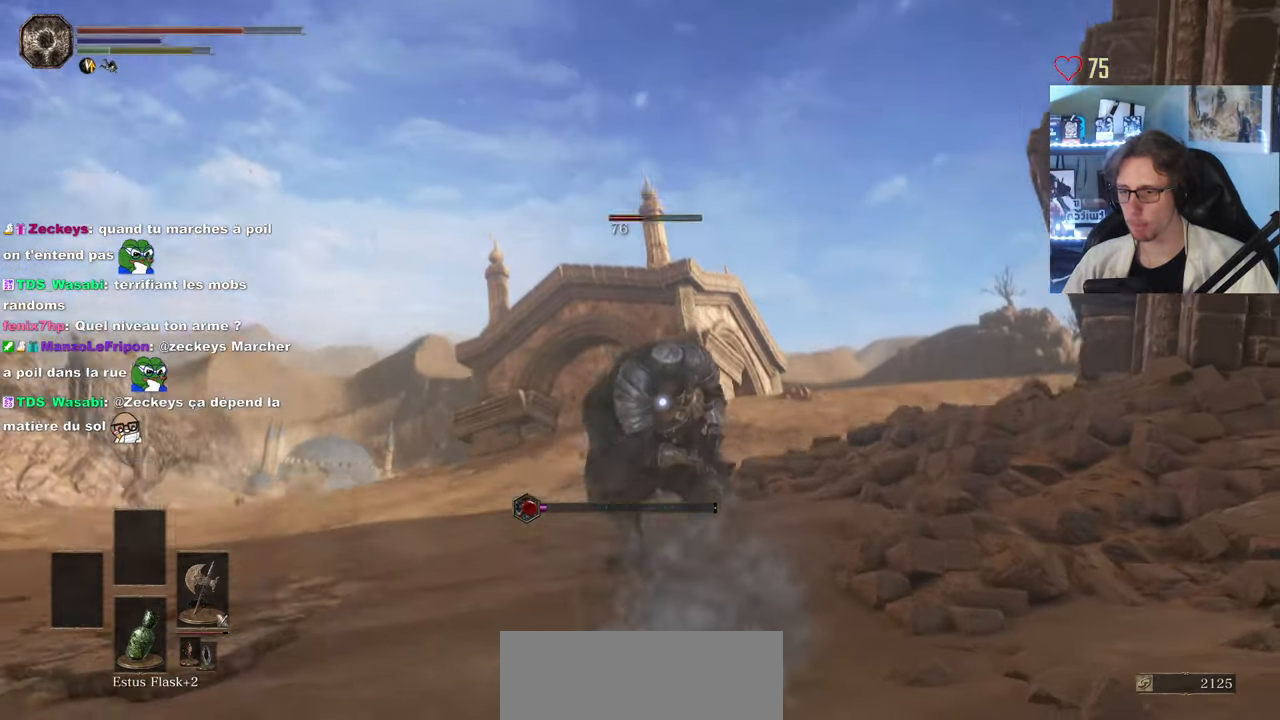
{"keys": ["s"], "mouse": [], "events": [[200, "s", "down"], [250, "q", "up"]]}
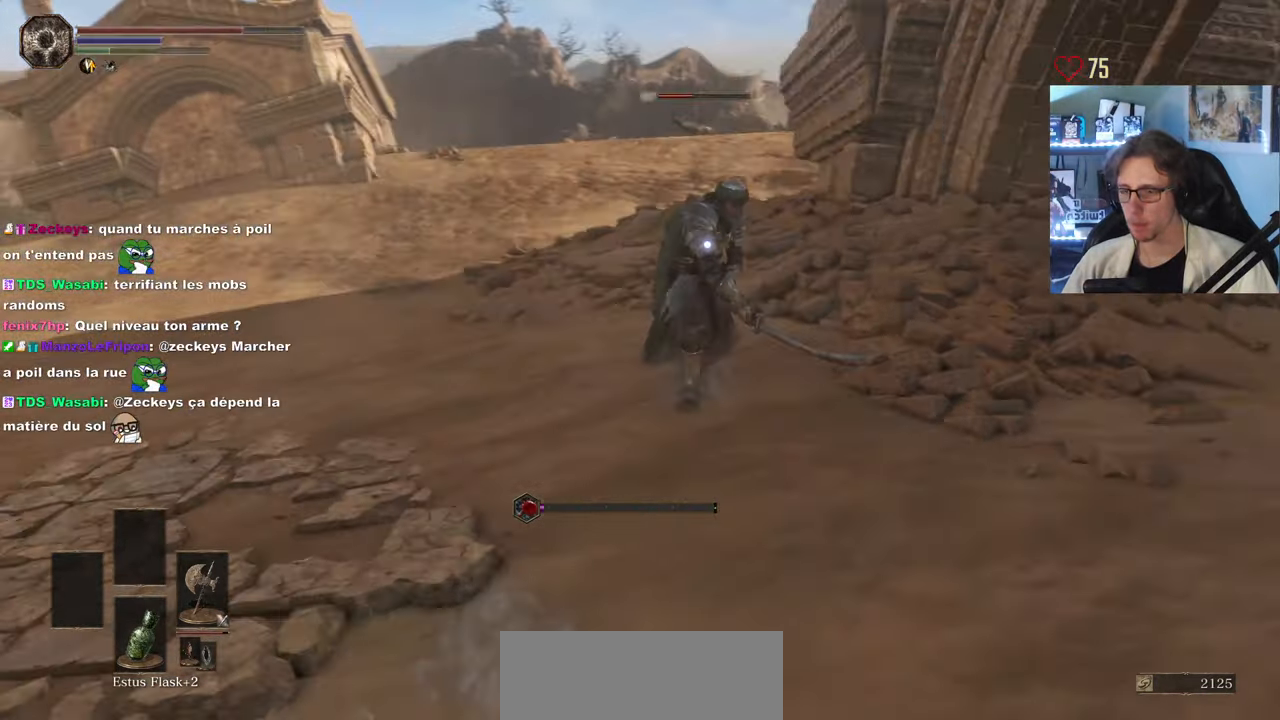
{"keys": ["q", "s"], "mouse": [], "events": [[316, "q", "down"]]}
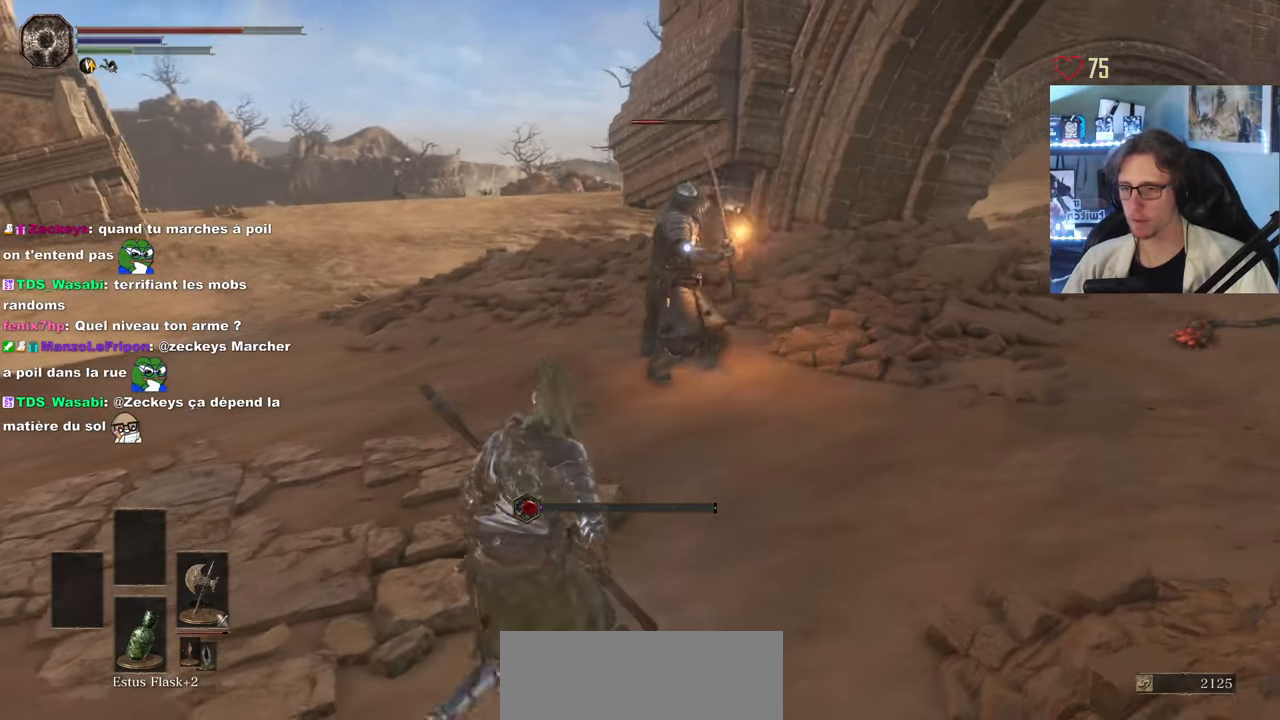
{"keys": ["q", "space"], "mouse": [], "events": [[183, "s", "up"], [466, "space", "down"]]}
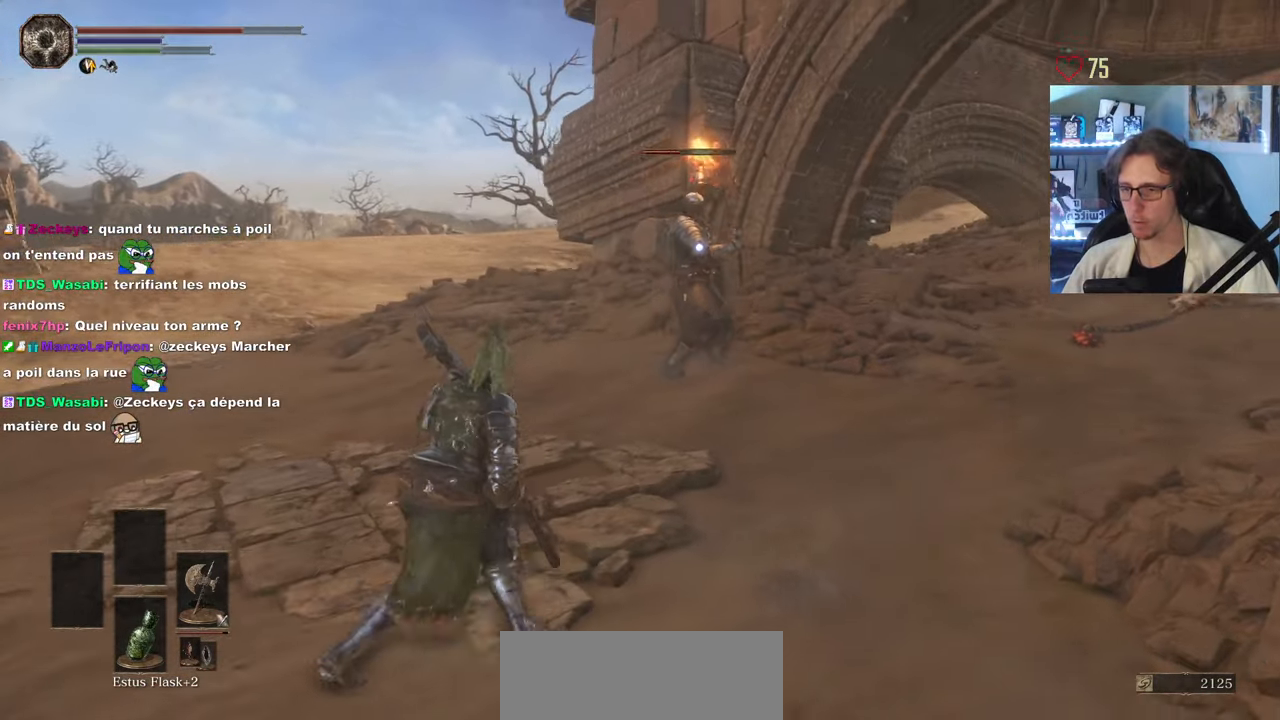
{"keys": ["space", "z"], "mouse": [], "events": [[383, "z", "down"], [483, "q", "up"]]}